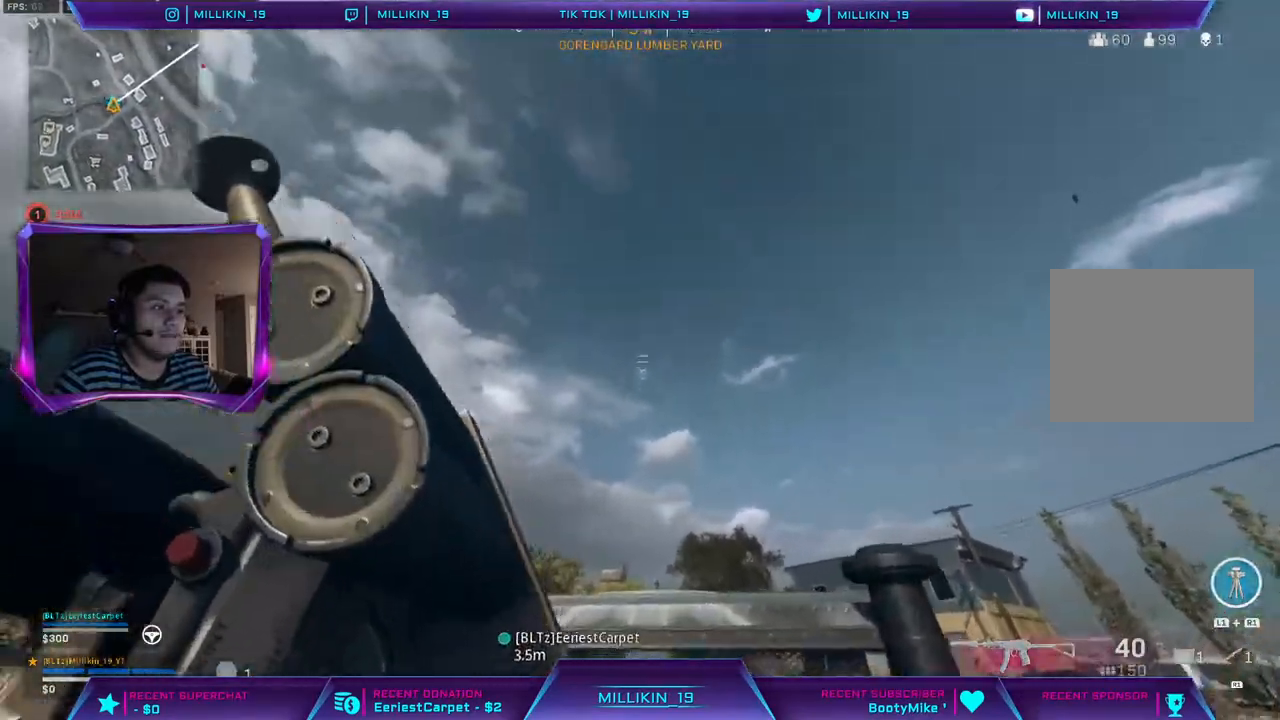
Gameplay with a controller (PlayStation layout); each line is a JSON object with the inputs held at the frame after it. "events" lists button and stick changes between this image and that frame as [ms after this image, input, new state], when the widget could be followed in between.
{"buttons": [], "left_stick": "center", "right_stick": "center", "events": []}
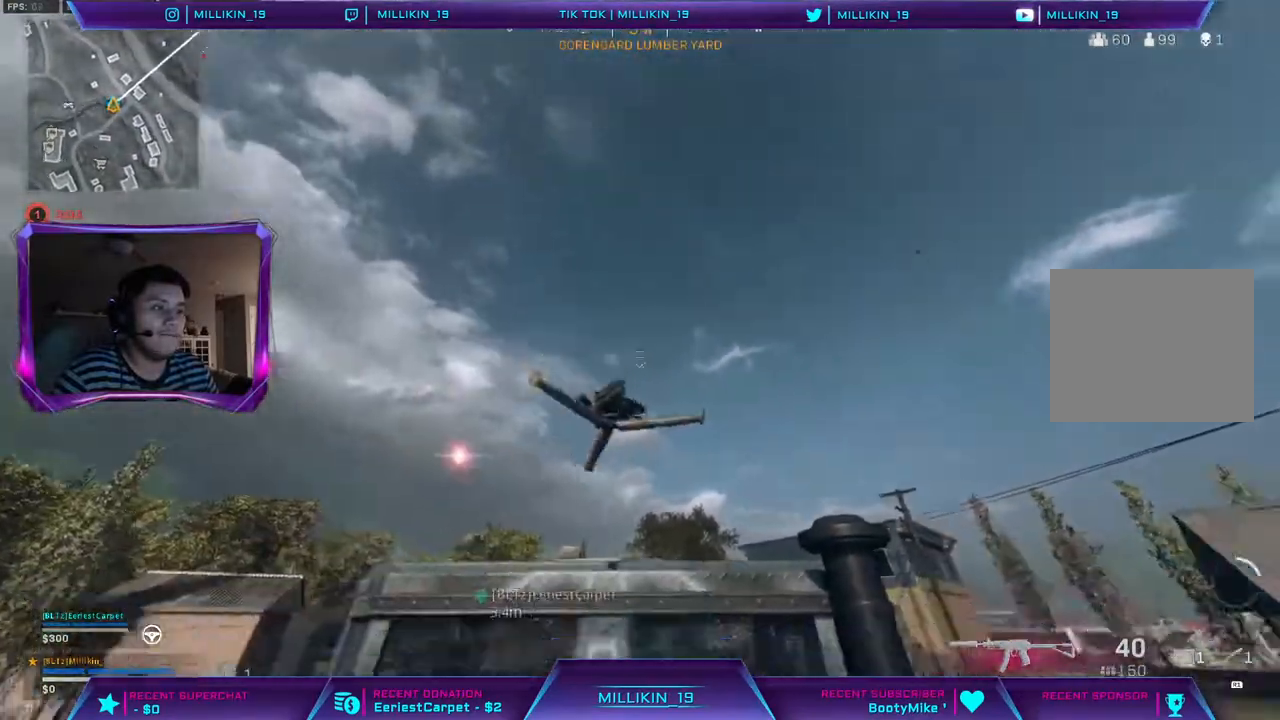
{"buttons": [], "left_stick": "center", "right_stick": "center", "events": []}
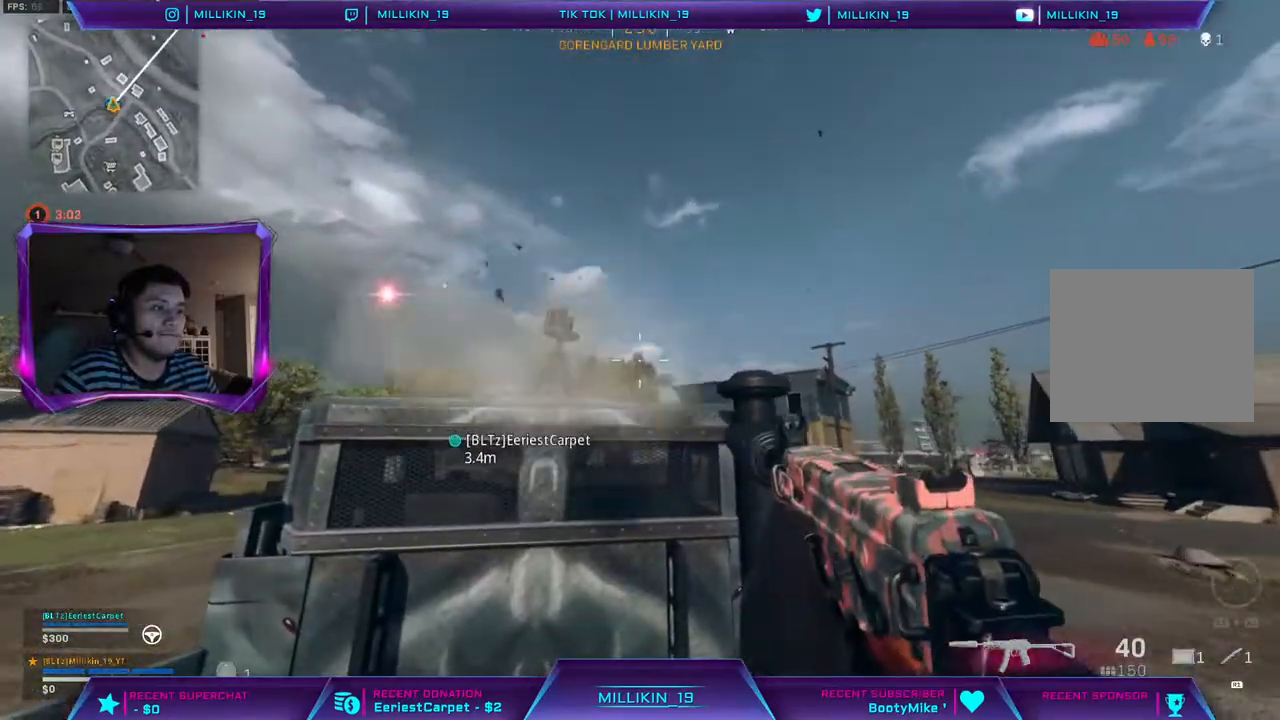
{"buttons": [], "left_stick": "center", "right_stick": "up-left", "events": [[417, "right_stick", "up-left"]]}
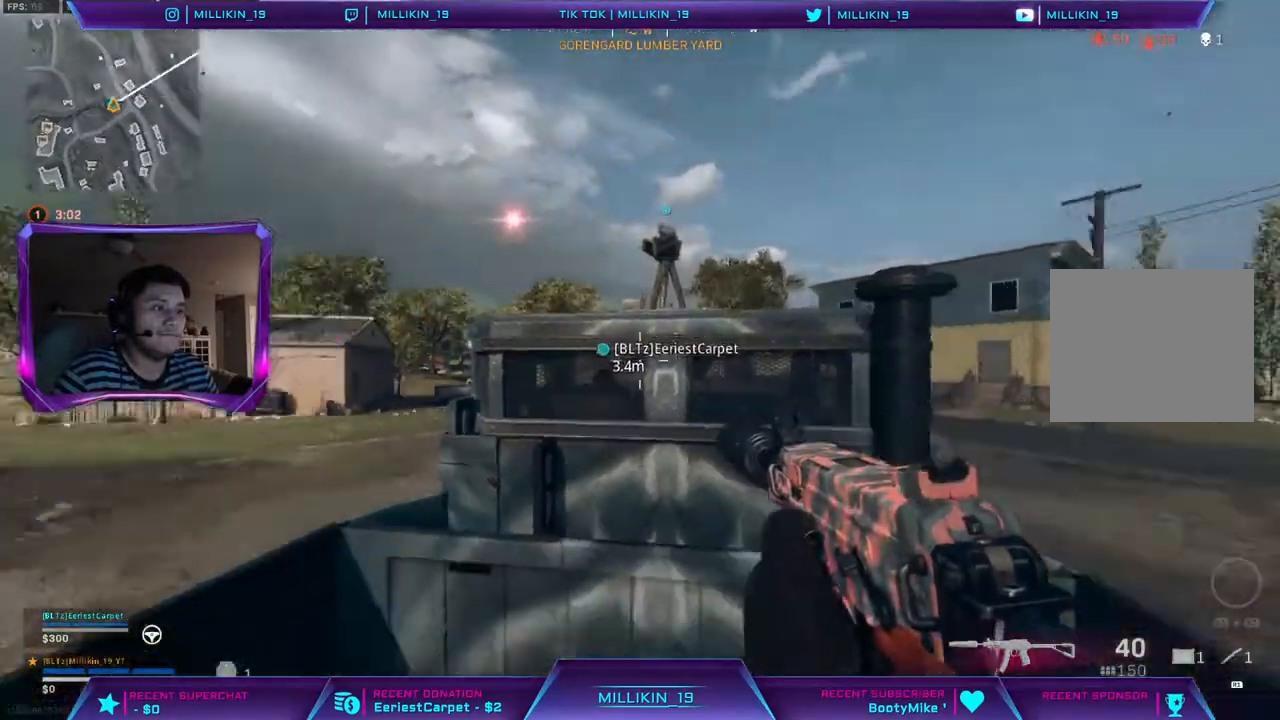
{"buttons": [], "left_stick": "center", "right_stick": "center", "events": [[33, "right_stick", "center"], [250, "TRIANGLE", "down"], [350, "TRIANGLE", "up"]]}
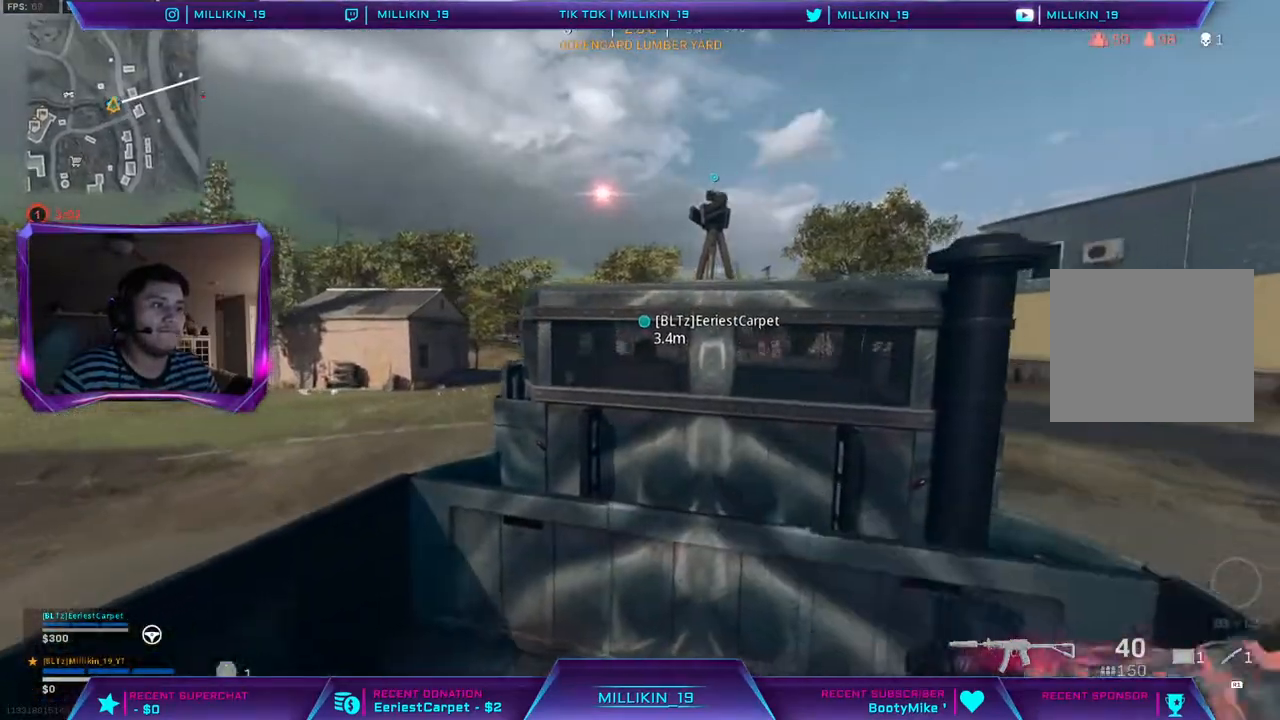
{"buttons": [], "left_stick": "center", "right_stick": "center", "events": []}
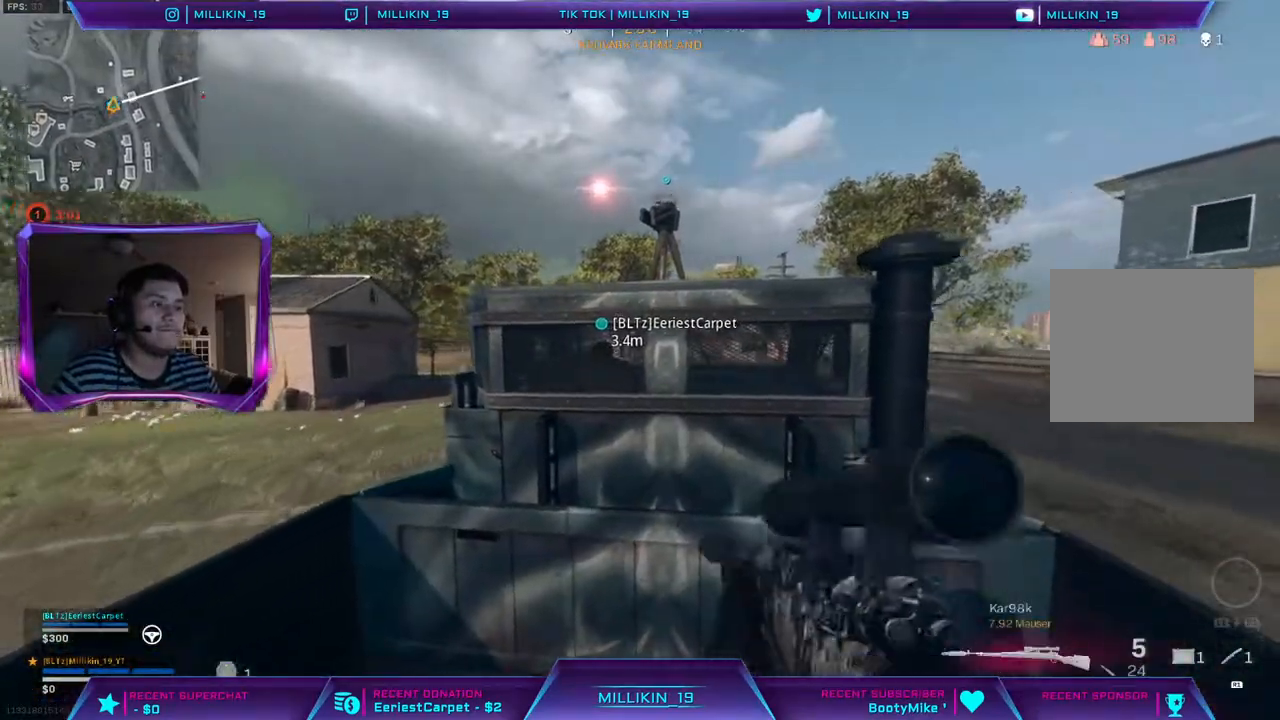
{"buttons": [], "left_stick": "center", "right_stick": "center", "events": []}
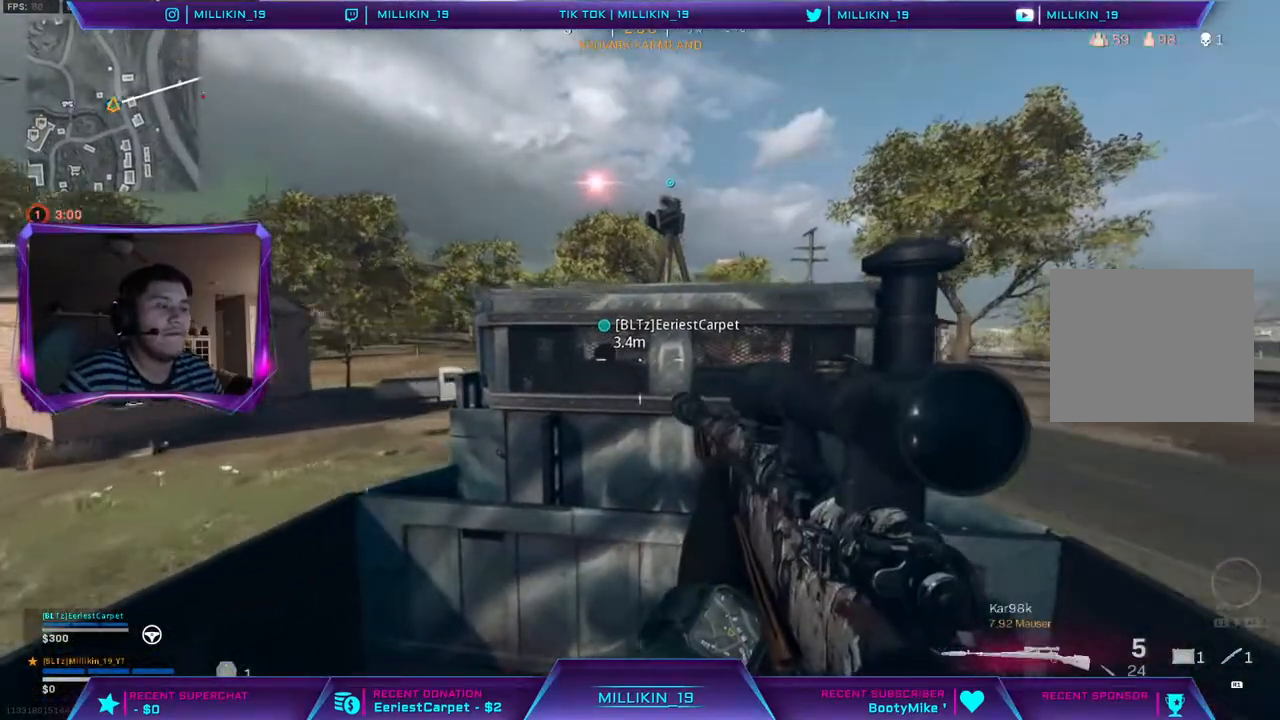
{"buttons": ["CIRCLE"], "left_stick": "up", "right_stick": "center", "events": [[233, "left_stick", "up"], [333, "CIRCLE", "down"]]}
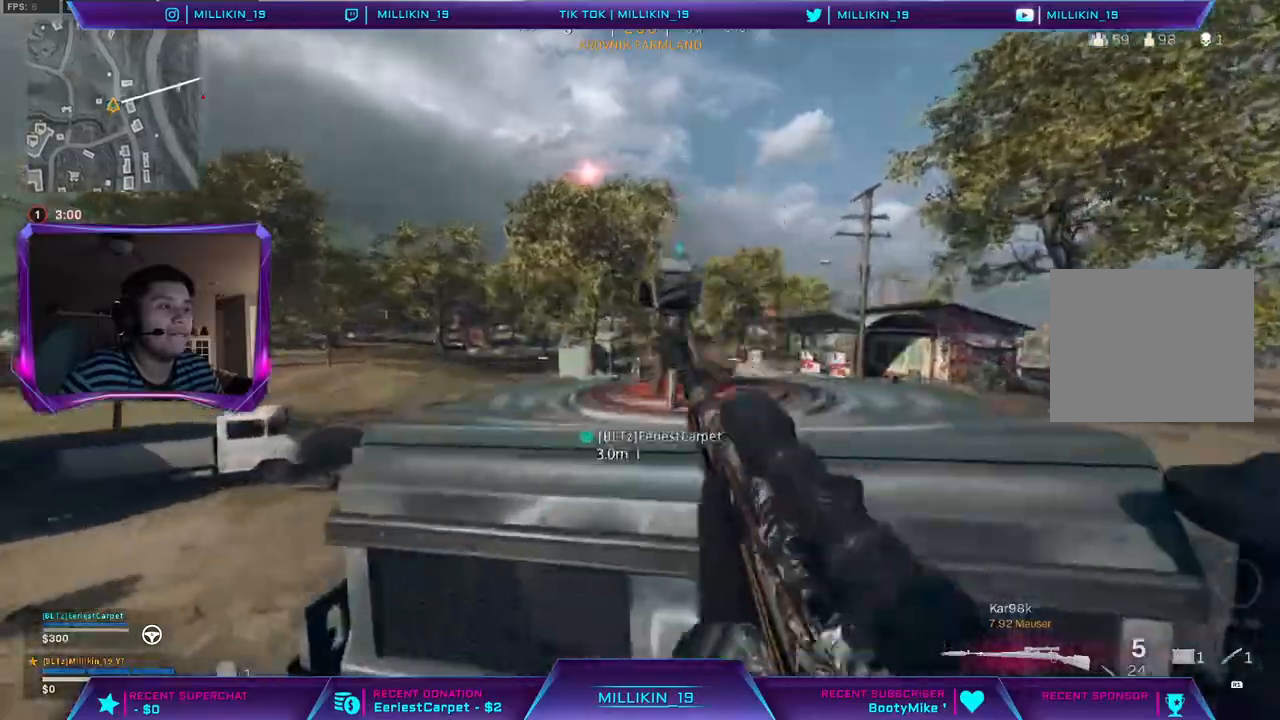
{"buttons": [], "left_stick": "center", "right_stick": "center", "events": [[250, "CIRCLE", "up"], [350, "left_stick", "center"]]}
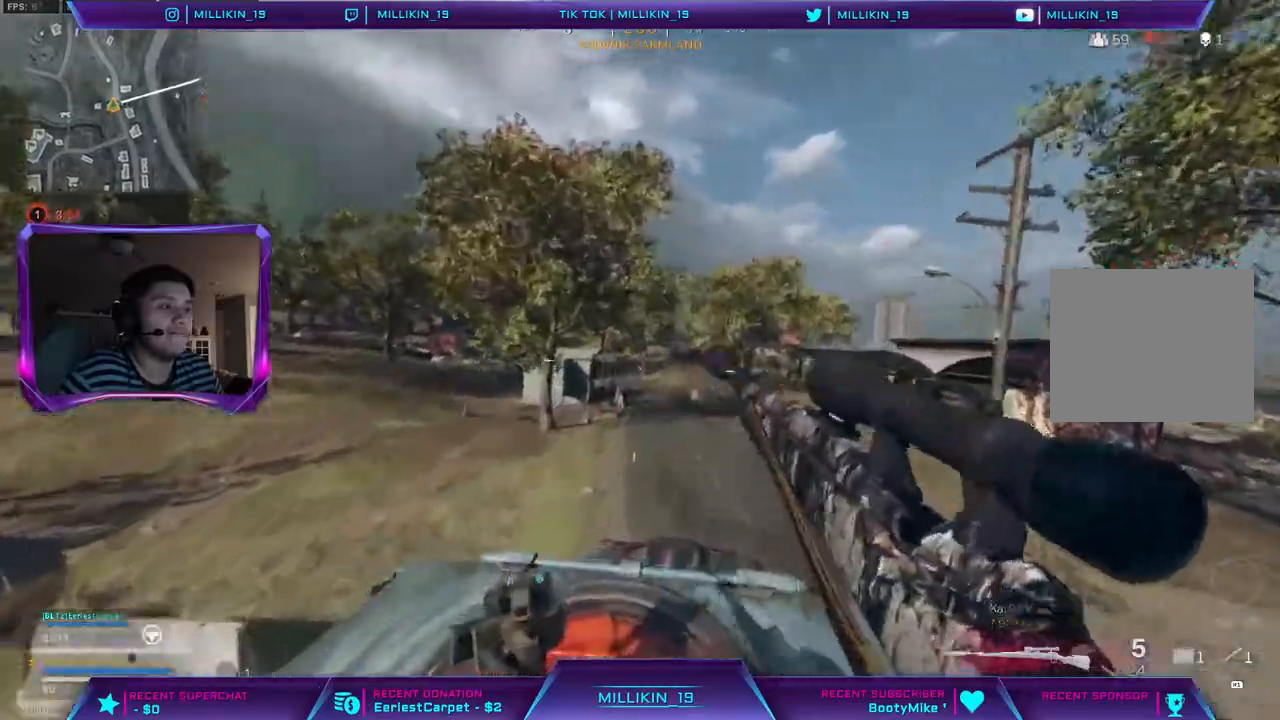
{"buttons": ["L2"], "left_stick": "right", "right_stick": "down", "events": [[17, "left_stick", "right"], [67, "L2", "down"], [100, "right_stick", "down"]]}
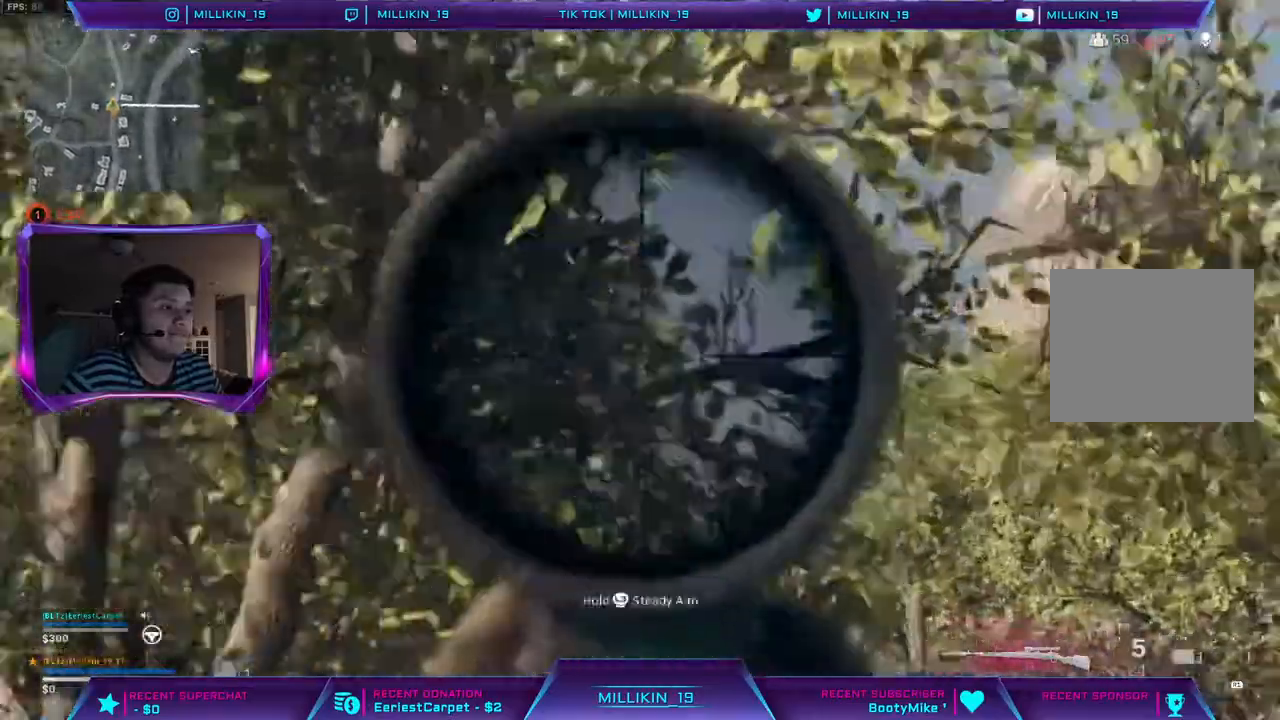
{"buttons": ["L2"], "left_stick": "center", "right_stick": "down", "events": [[167, "L1", "down"], [317, "L1", "up"], [317, "left_stick", "center"]]}
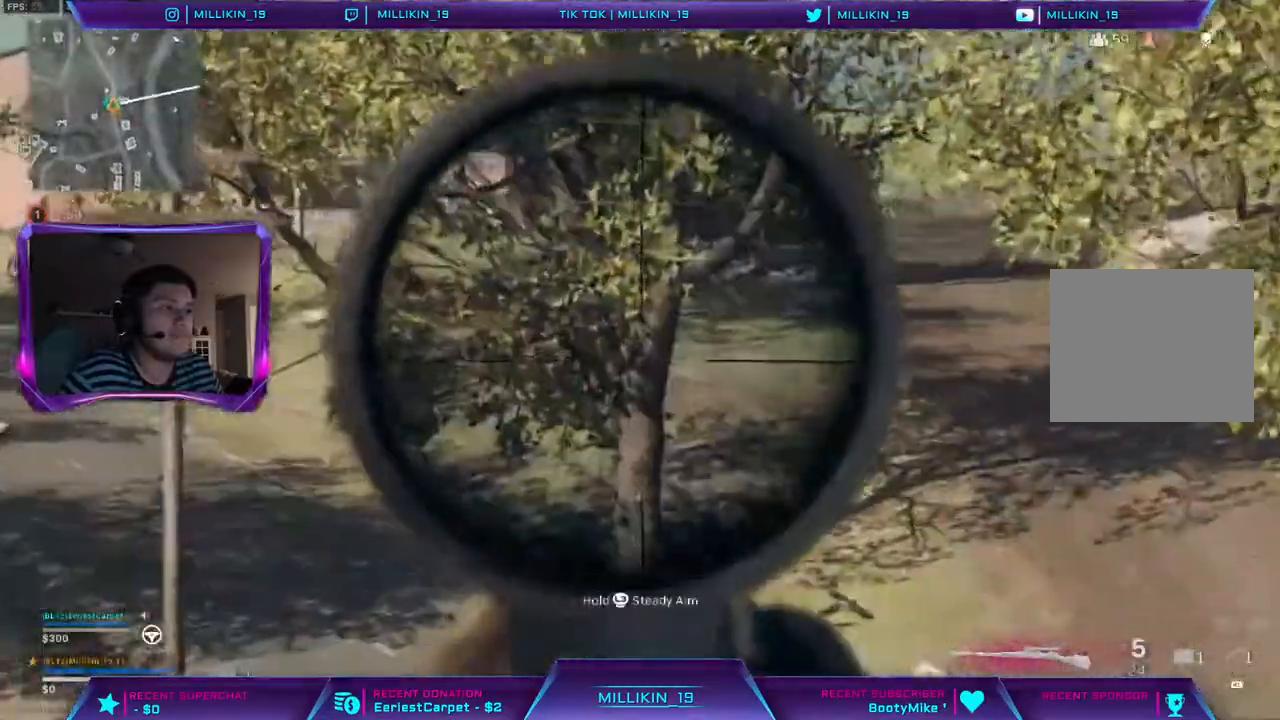
{"buttons": ["L2"], "left_stick": "center", "right_stick": "down", "events": [[333, "L1", "down"], [400, "L1", "up"]]}
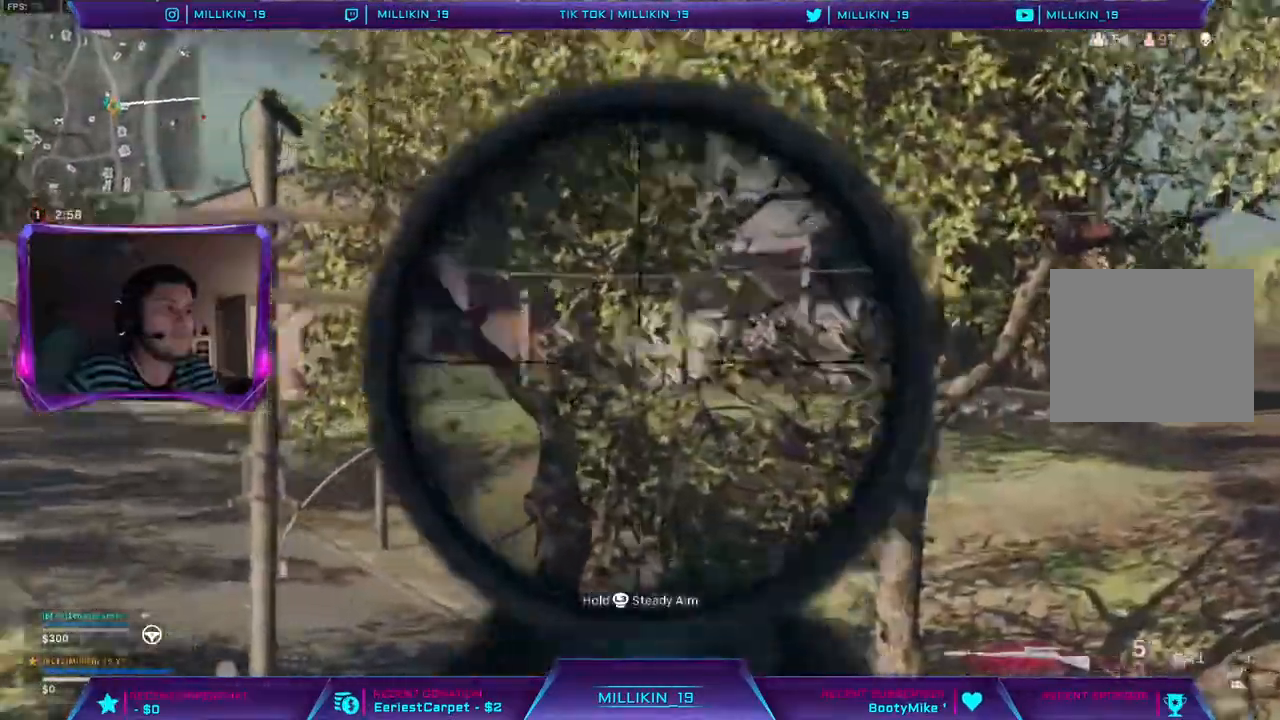
{"buttons": ["L1", "L2"], "left_stick": "down-left", "right_stick": "down", "events": [[17, "left_stick", "down-left"], [333, "L1", "down"]]}
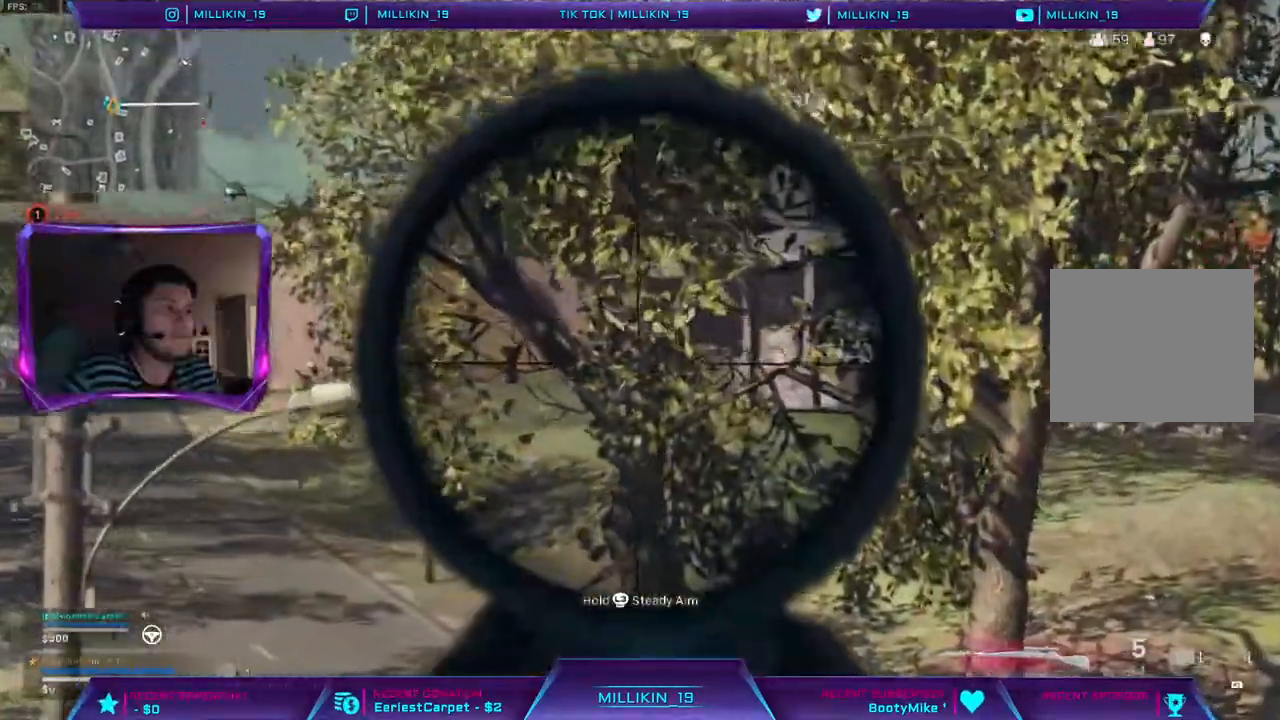
{"buttons": [], "left_stick": "down-left", "right_stick": "center", "events": [[167, "L1", "up"], [250, "right_stick", "center"], [283, "L2", "up"]]}
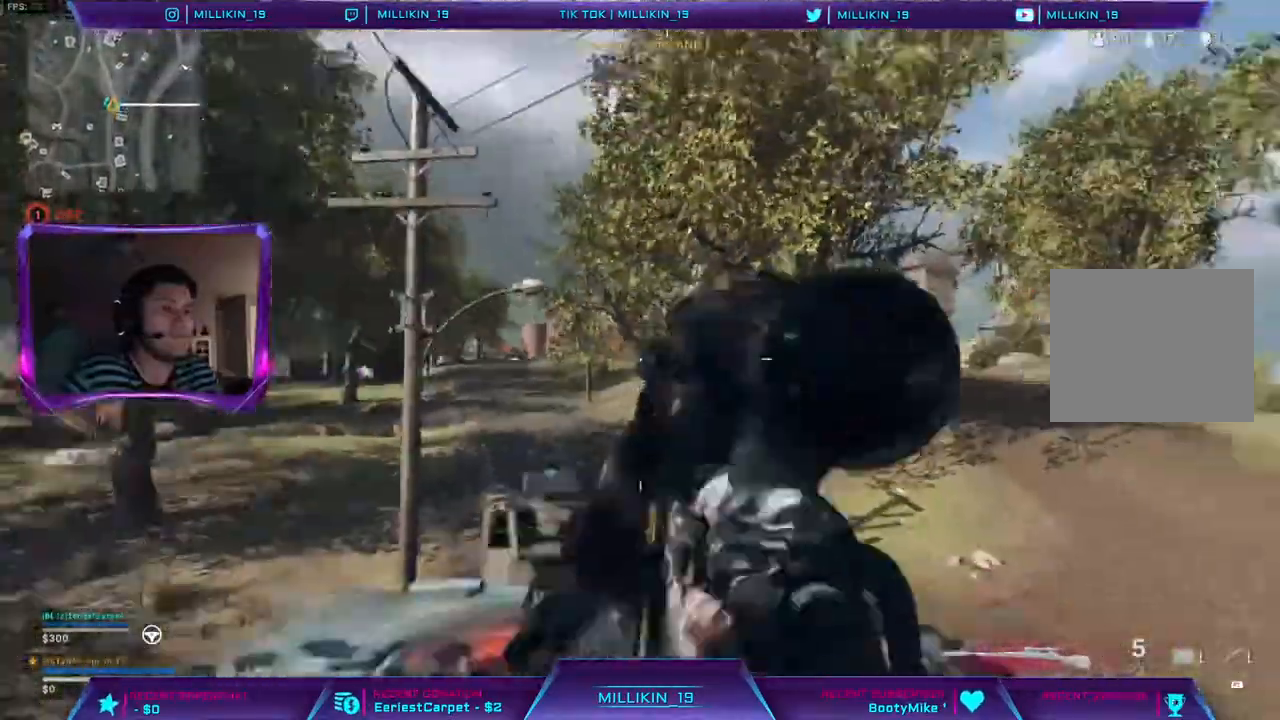
{"buttons": [], "left_stick": "down-left", "right_stick": "center", "events": []}
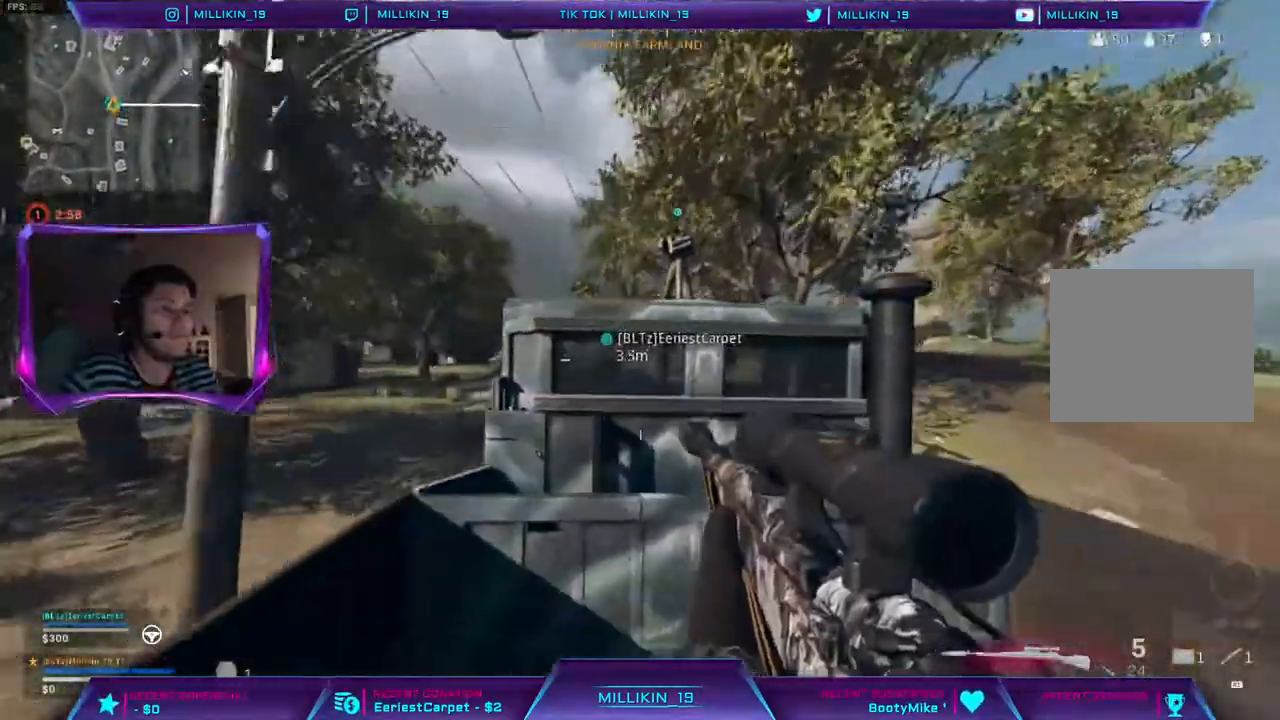
{"buttons": [], "left_stick": "center", "right_stick": "center", "events": [[150, "left_stick", "center"]]}
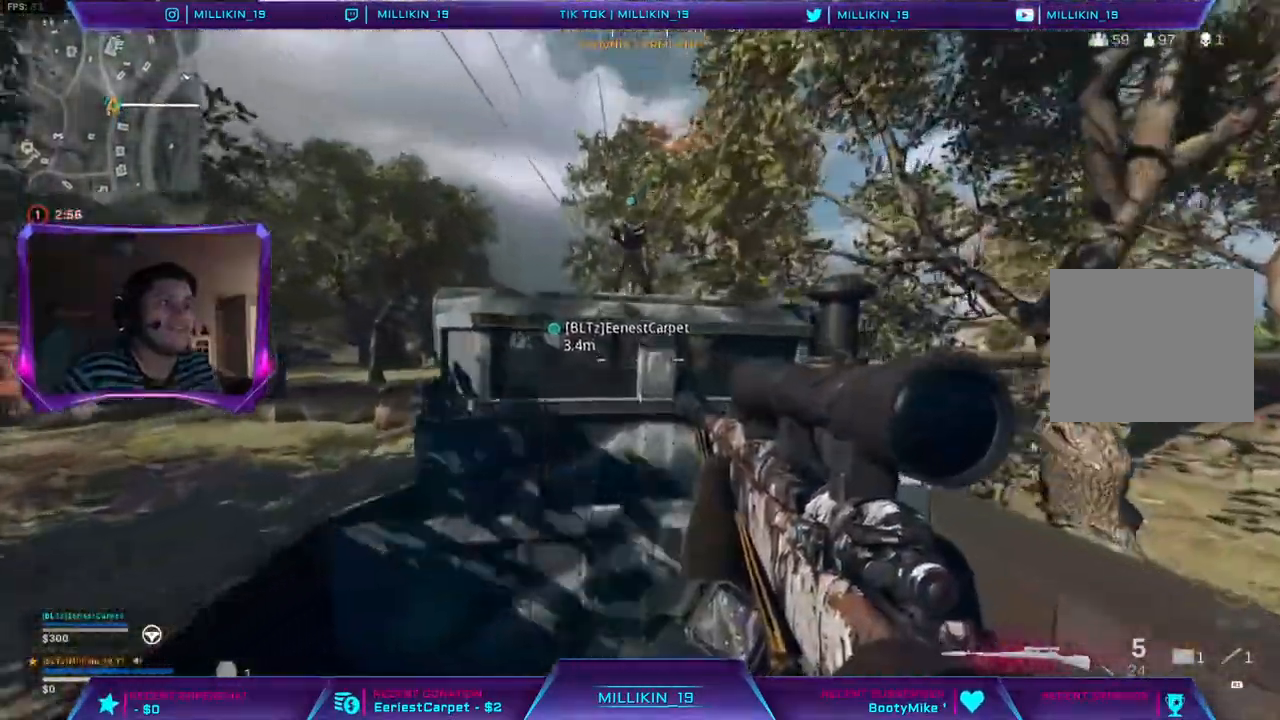
{"buttons": [], "left_stick": "center", "right_stick": "center", "events": []}
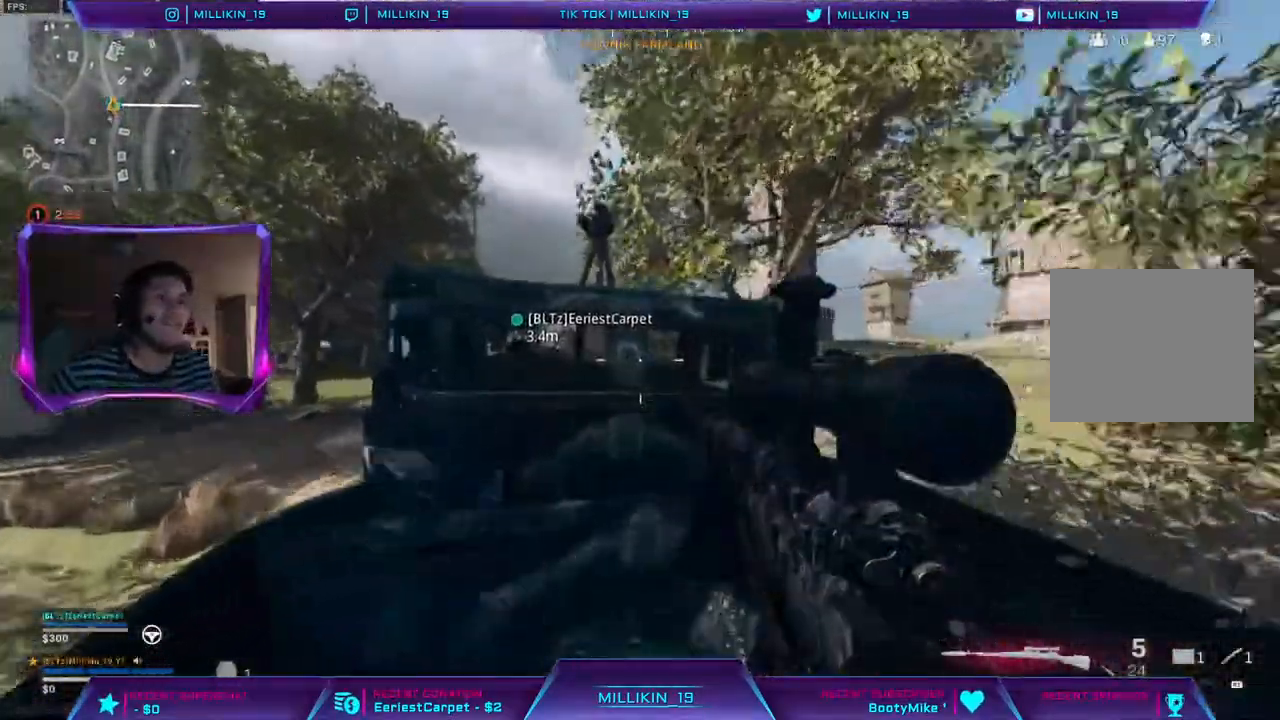
{"buttons": [], "left_stick": "center", "right_stick": "center", "events": []}
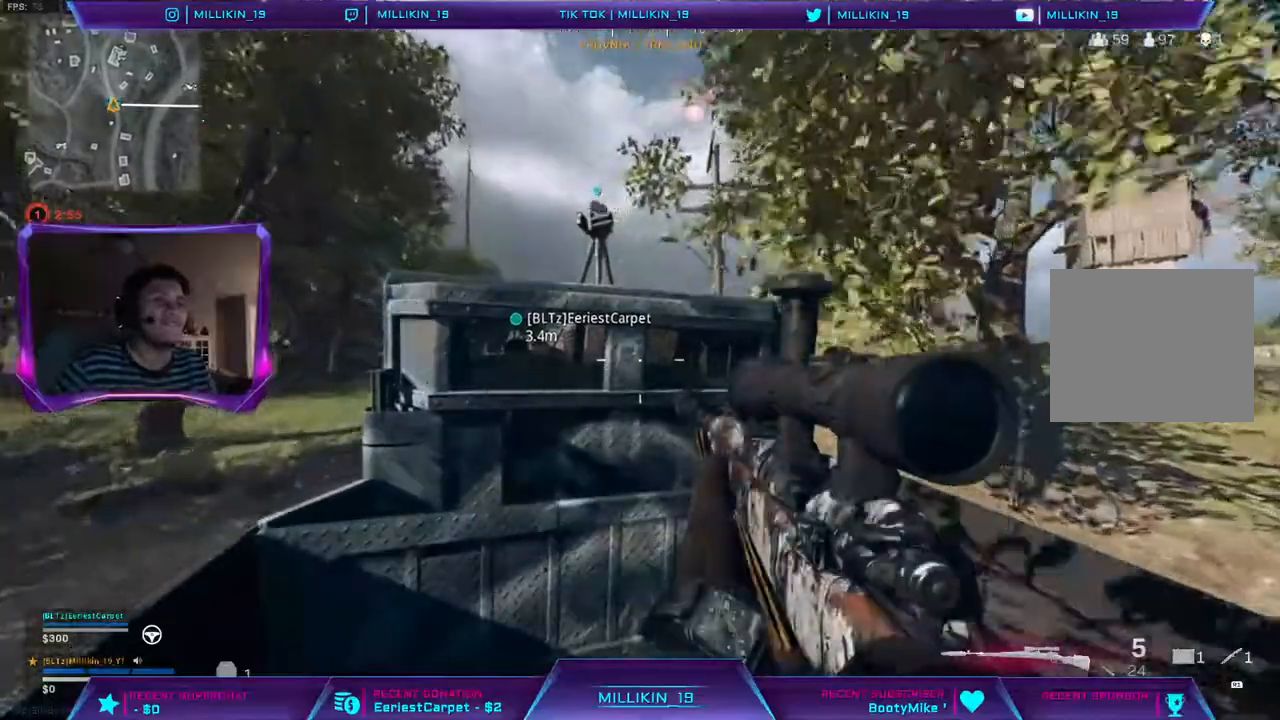
{"buttons": [], "left_stick": "down-right", "right_stick": "center", "events": [[100, "TRIANGLE", "down"], [183, "TRIANGLE", "up"], [350, "left_stick", "down-right"]]}
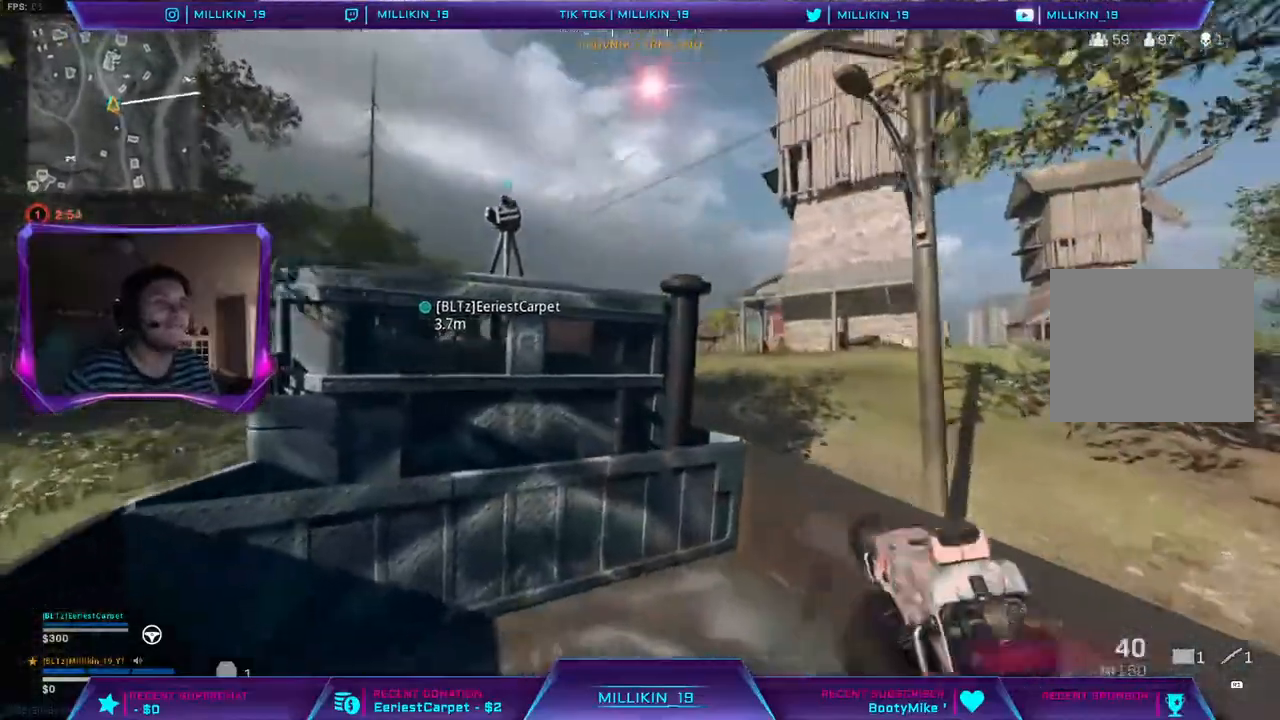
{"buttons": [], "left_stick": "right", "right_stick": "center", "events": [[300, "left_stick", "right"]]}
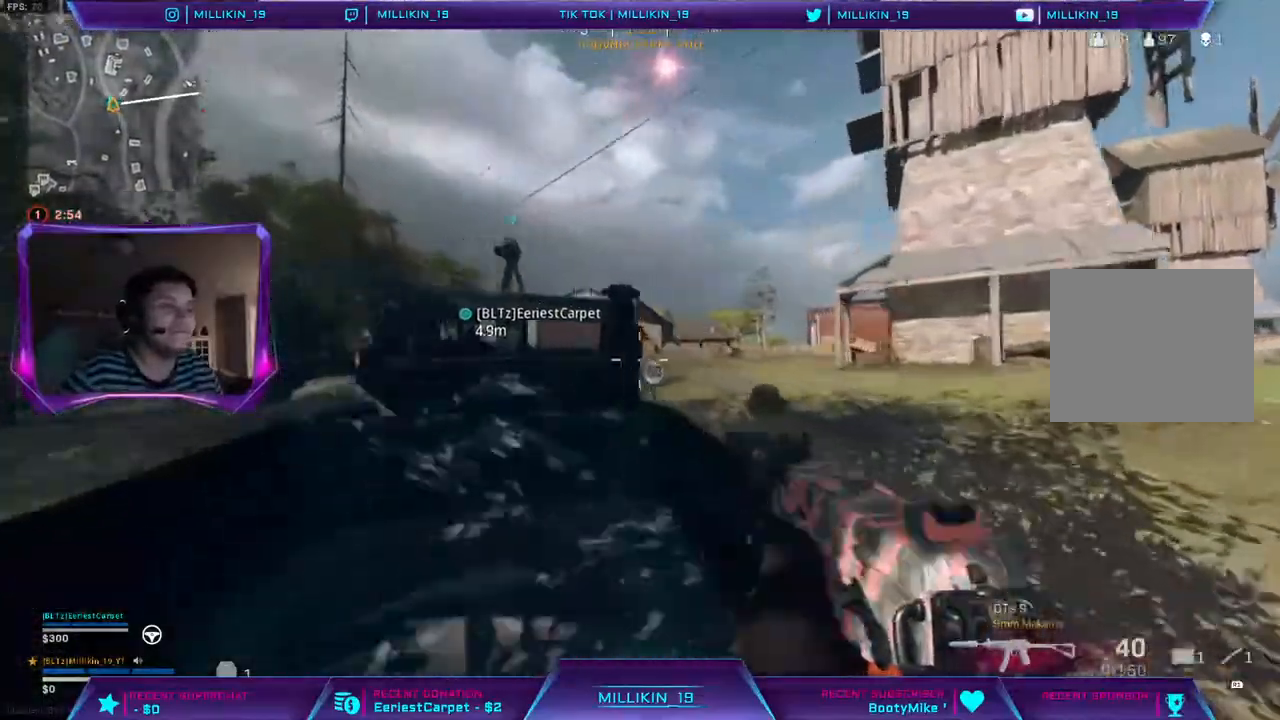
{"buttons": ["CIRCLE"], "left_stick": "center", "right_stick": "center", "events": [[50, "left_stick", "center"], [350, "CIRCLE", "down"]]}
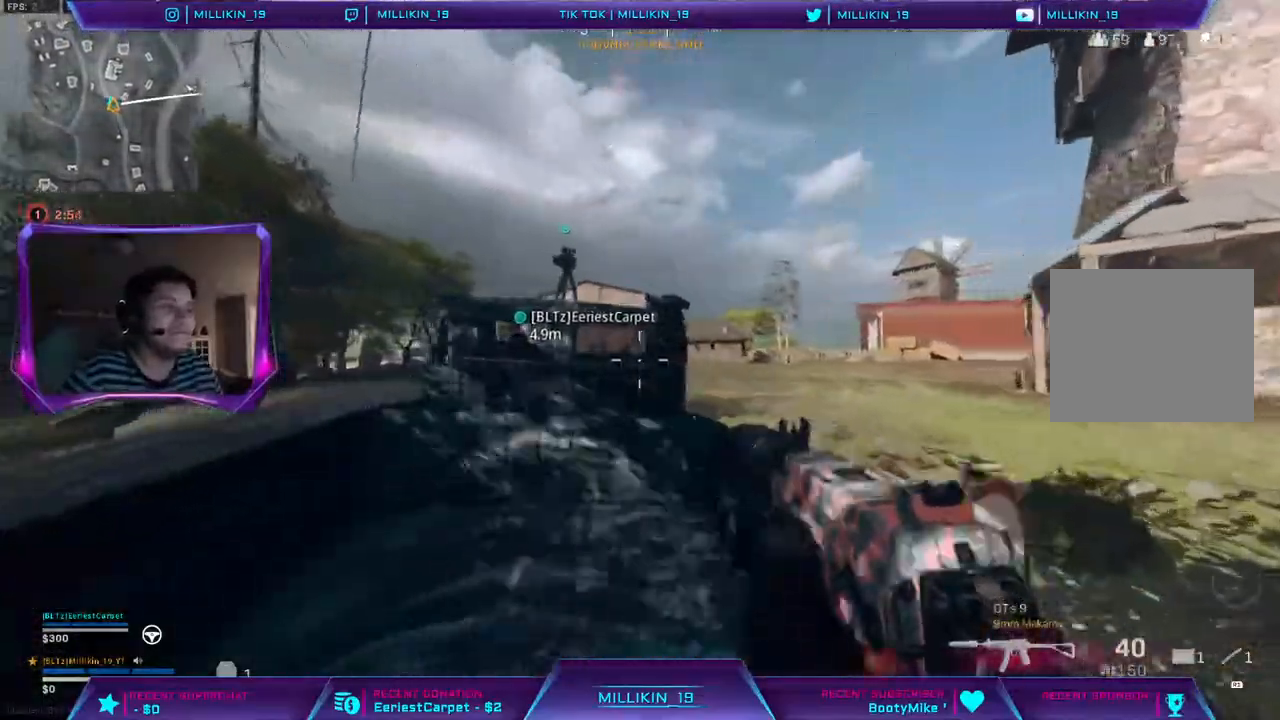
{"buttons": ["CIRCLE"], "left_stick": "center", "right_stick": "center", "events": [[233, "CIRCLE", "up"], [233, "left_stick", "down-left"], [283, "CIRCLE", "down"], [433, "left_stick", "center"]]}
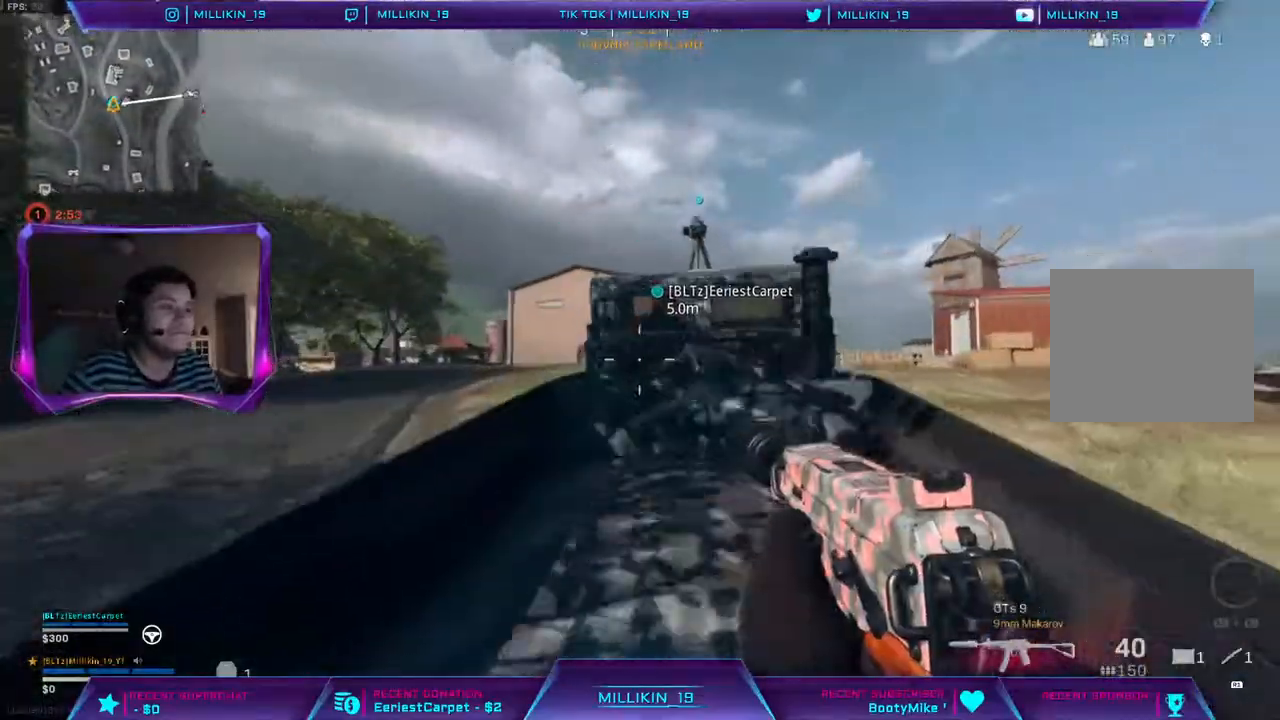
{"buttons": ["L3"], "left_stick": "up-left", "right_stick": "center", "events": [[100, "CIRCLE", "up"], [467, "left_stick", "up-left"], [500, "L3", "down"]]}
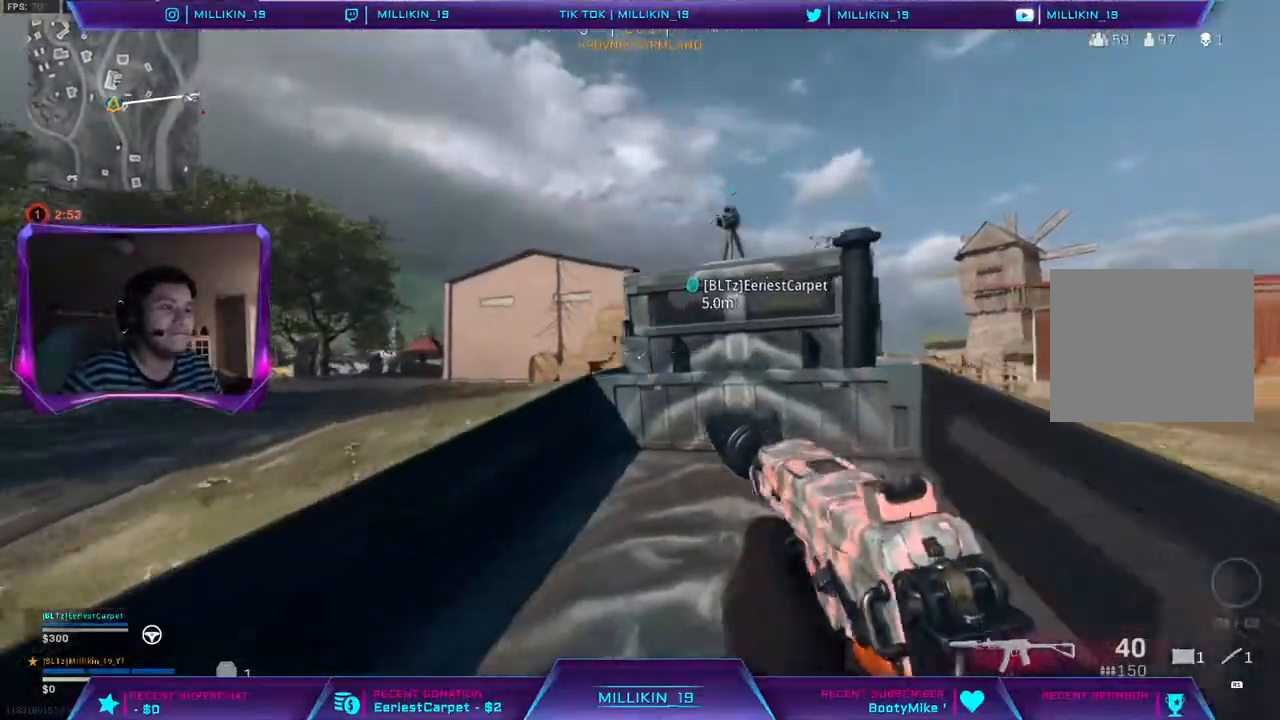
{"buttons": ["CIRCLE", "L3"], "left_stick": "up", "right_stick": "center", "events": [[50, "right_stick", "left"], [133, "right_stick", "center"], [183, "CIRCLE", "down"], [267, "left_stick", "up"]]}
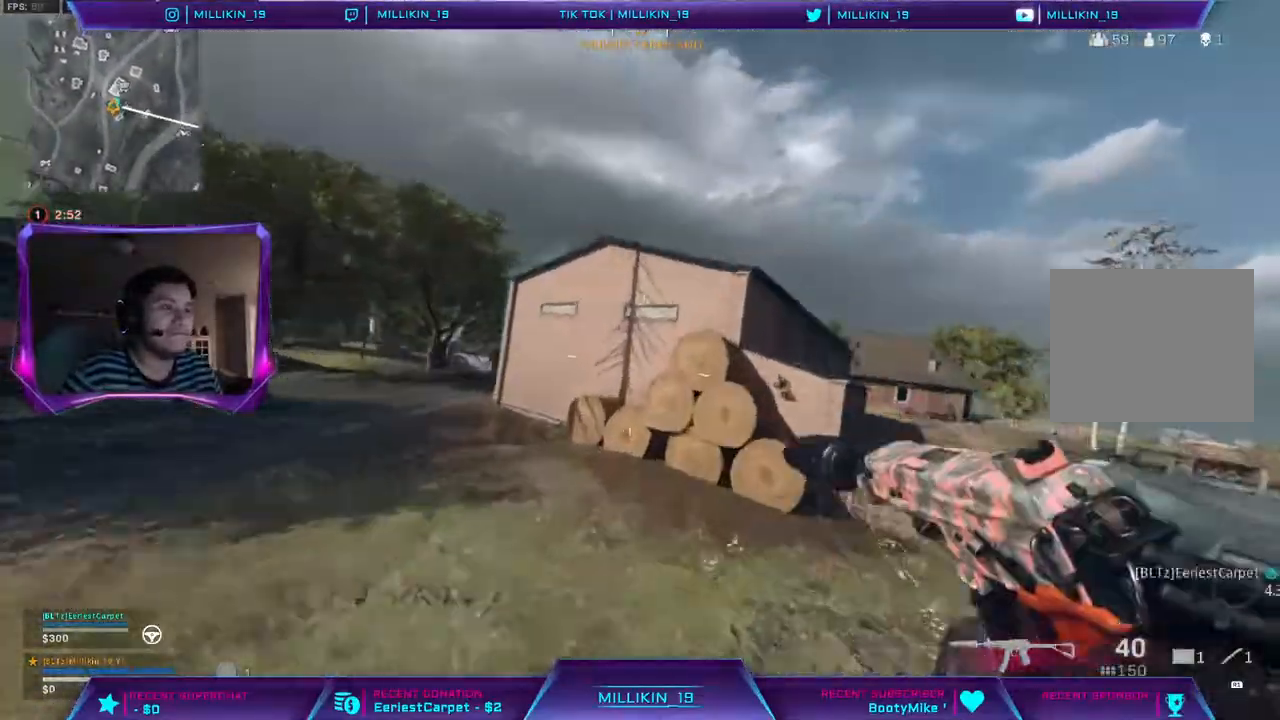
{"buttons": [], "left_stick": "up", "right_stick": "center", "events": [[33, "L3", "up"], [50, "CIRCLE", "up"], [250, "right_stick", "up-right"], [333, "right_stick", "center"]]}
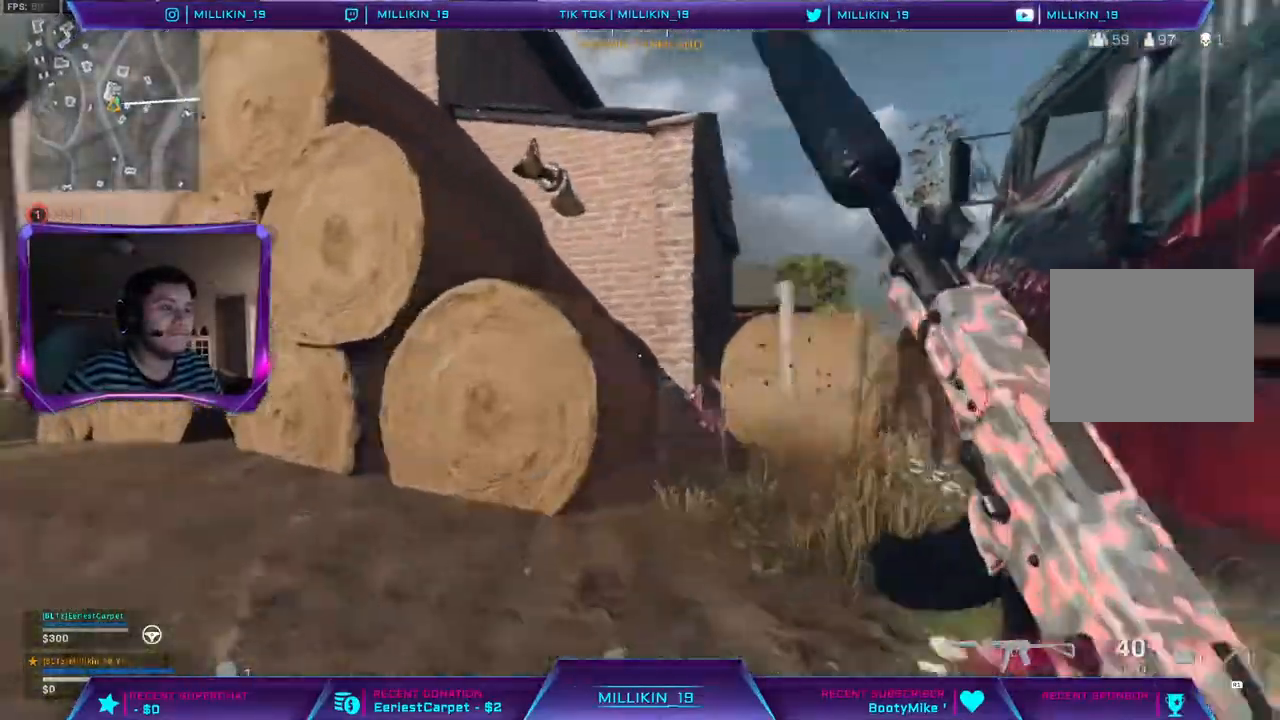
{"buttons": [], "left_stick": "up", "right_stick": "up", "events": [[117, "right_stick", "up-left"], [200, "right_stick", "up"], [250, "CIRCLE", "down"], [450, "CIRCLE", "up"]]}
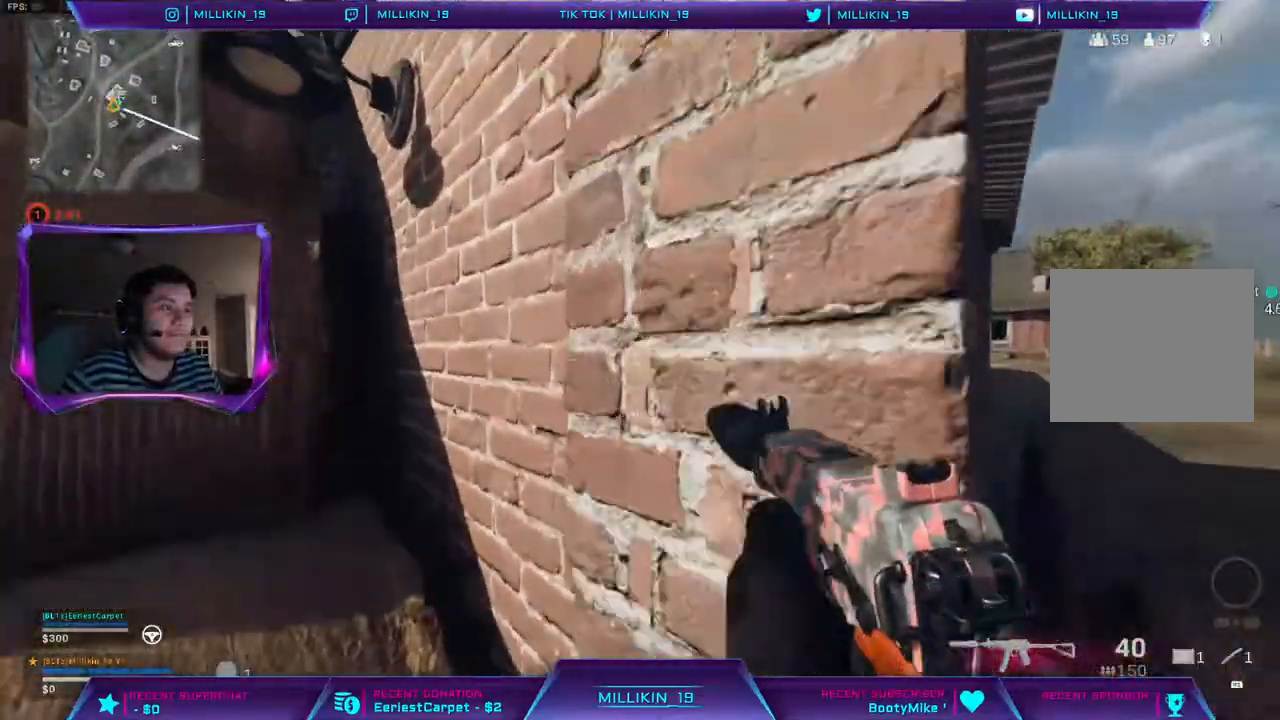
{"buttons": ["L1"], "left_stick": "up-right", "right_stick": "up", "events": [[67, "right_stick", "up-left"], [167, "right_stick", "up"], [267, "L1", "down"], [317, "left_stick", "up-right"], [317, "right_stick", "right"], [450, "right_stick", "up"]]}
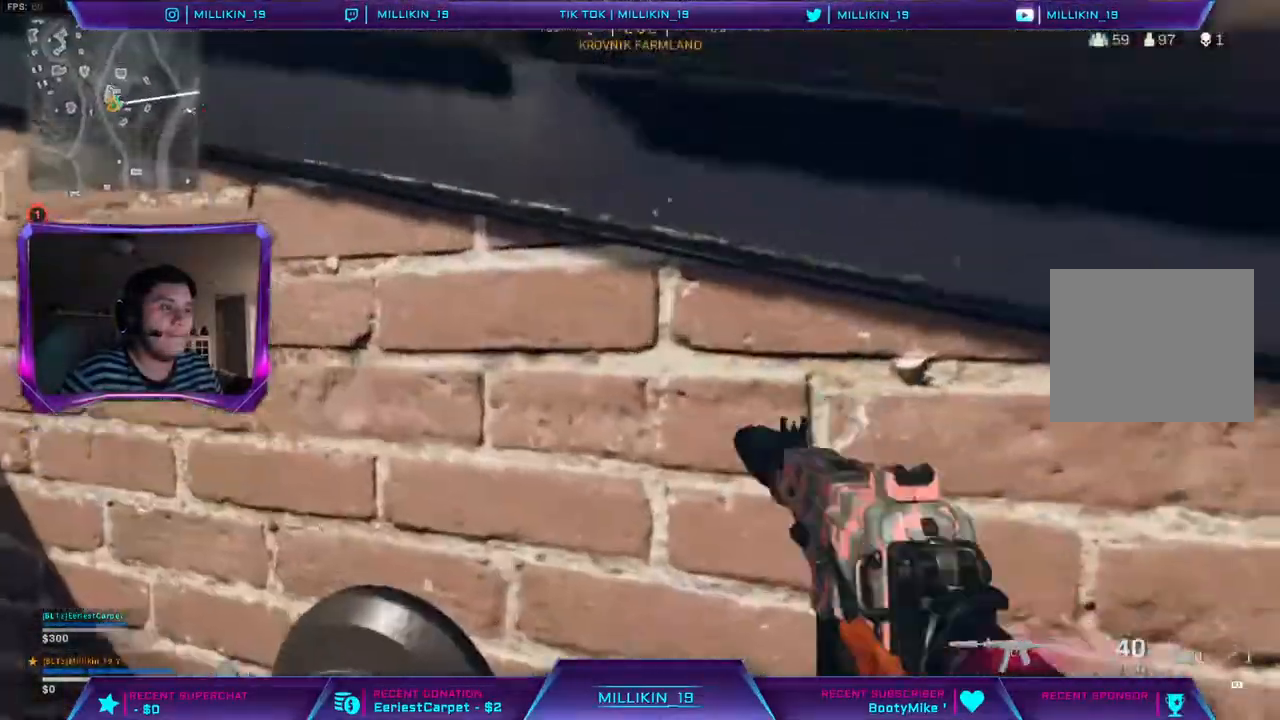
{"buttons": ["L1"], "left_stick": "center", "right_stick": "center"}
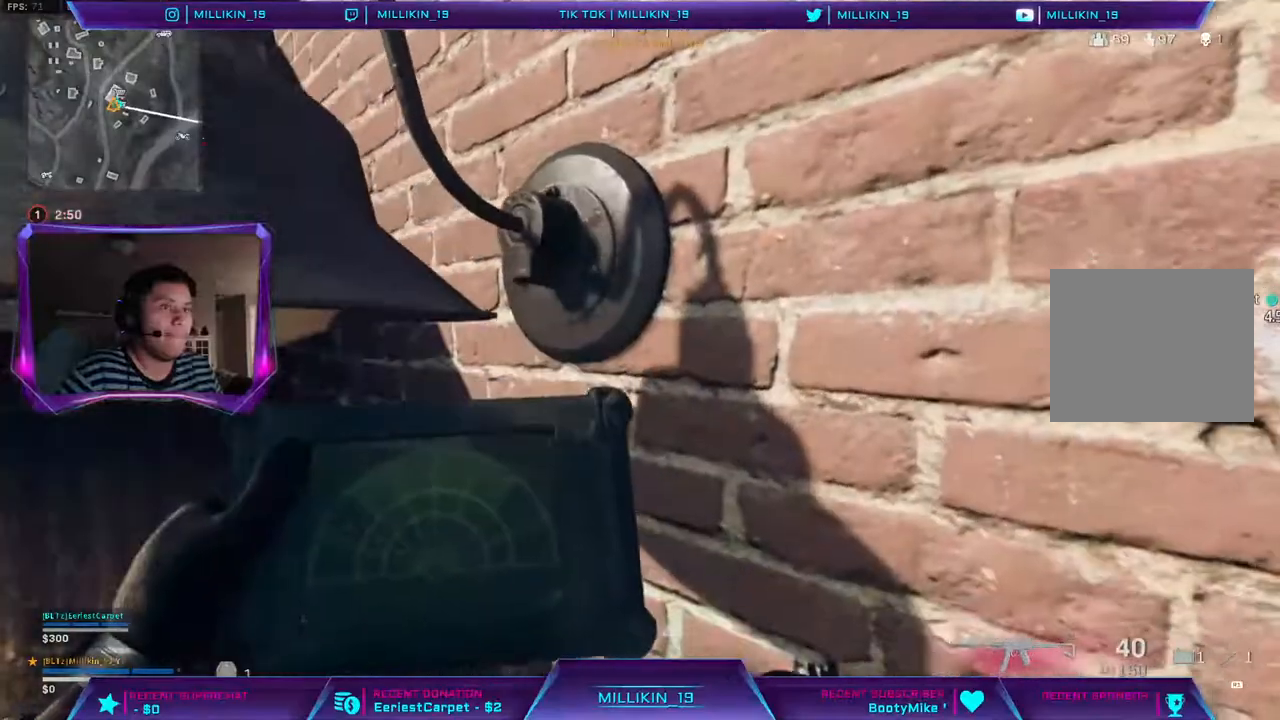
{"buttons": ["L1"], "left_stick": "center", "right_stick": "center", "events": []}
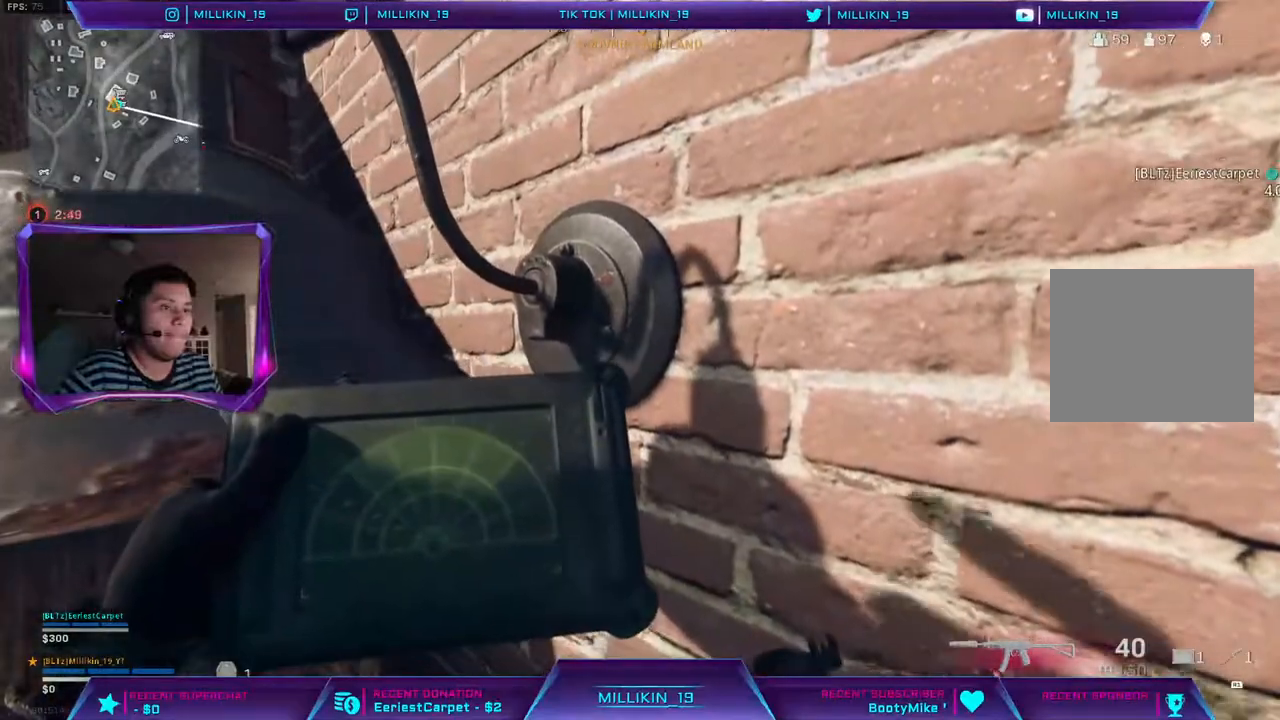
{"buttons": ["L1"], "left_stick": "down", "right_stick": "left", "events": [[400, "left_stick", "down"], [433, "right_stick", "left"]]}
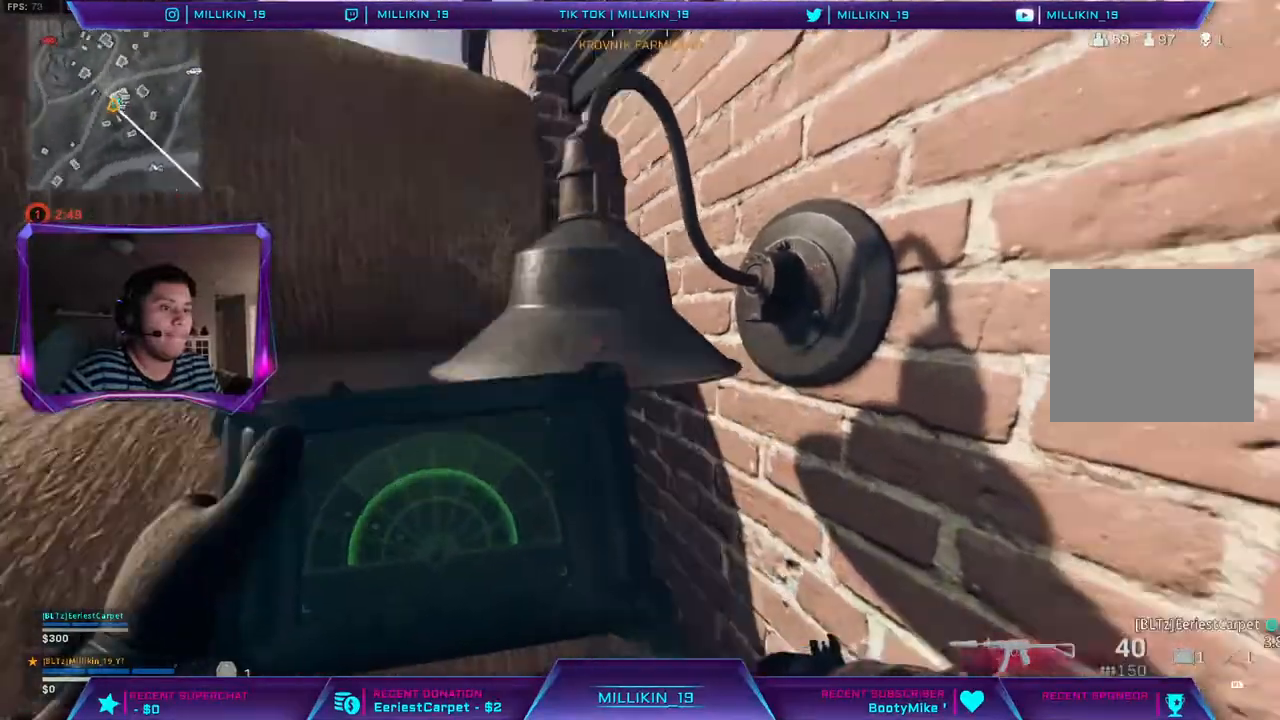
{"buttons": [], "left_stick": "center", "right_stick": "center", "events": [[33, "left_stick", "left"], [117, "right_stick", "up-left"], [150, "left_stick", "center"], [233, "L1", "up"], [300, "left_stick", "right"], [467, "left_stick", "center"], [483, "right_stick", "center"]]}